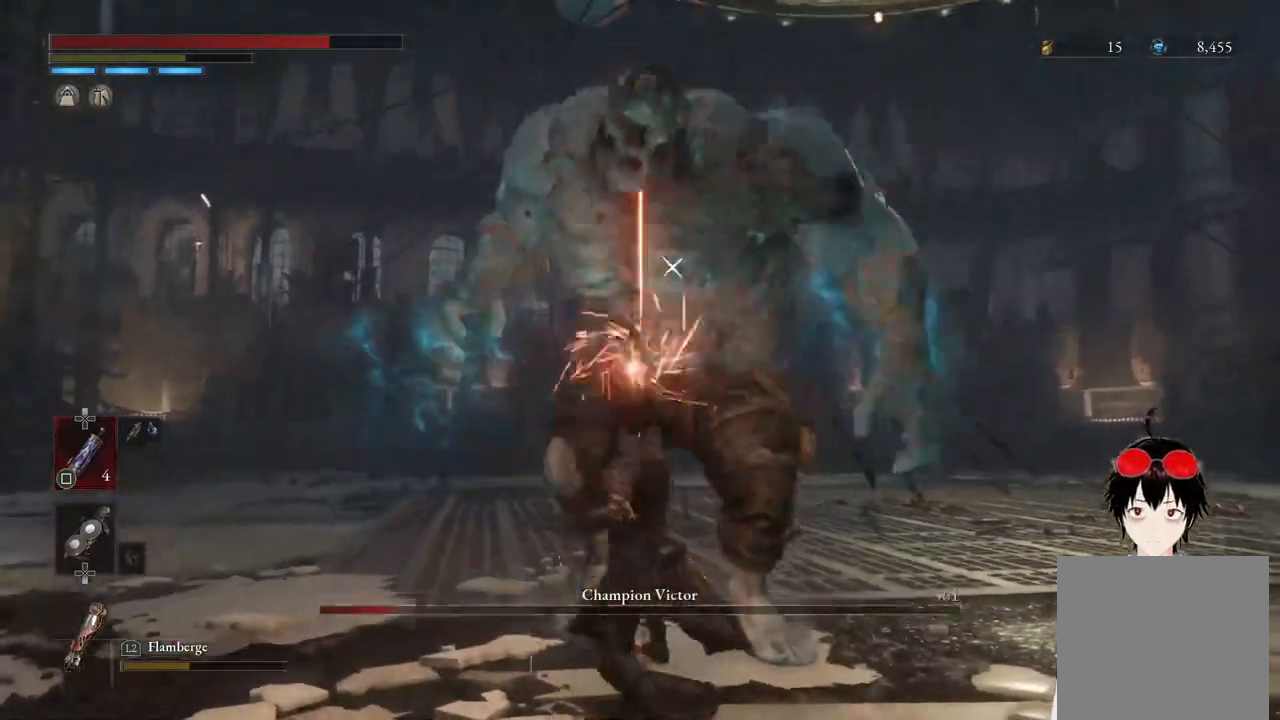
Gameplay with a controller (PlayStation layout); each line is a JSON object with the inputs held at the frame after it. "events" lists button and stick changes between this image and that frame as [ms after this image, input, new state], when the widget could be followed in between.
{"buttons": [], "left_stick": "center", "right_stick": "center", "events": [[117, "R1", "down"], [267, "R1", "up"]]}
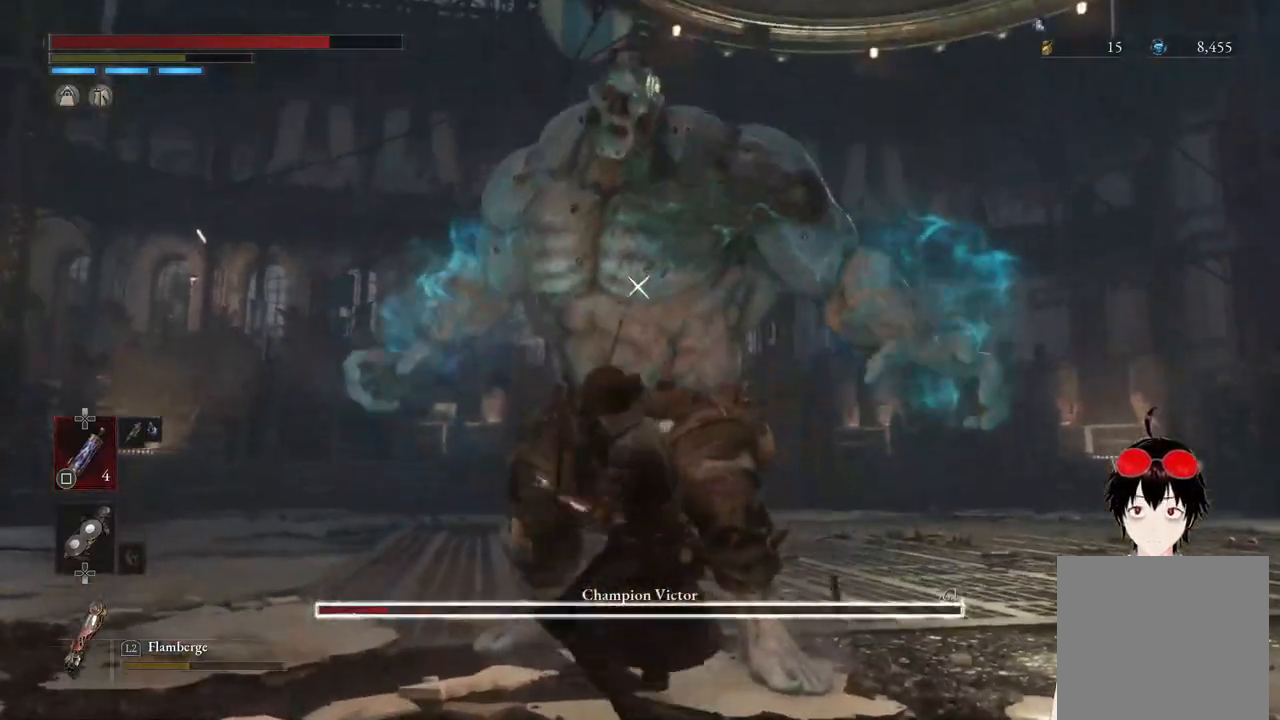
{"buttons": [], "left_stick": "down", "right_stick": "center", "events": [[383, "left_stick", "down"]]}
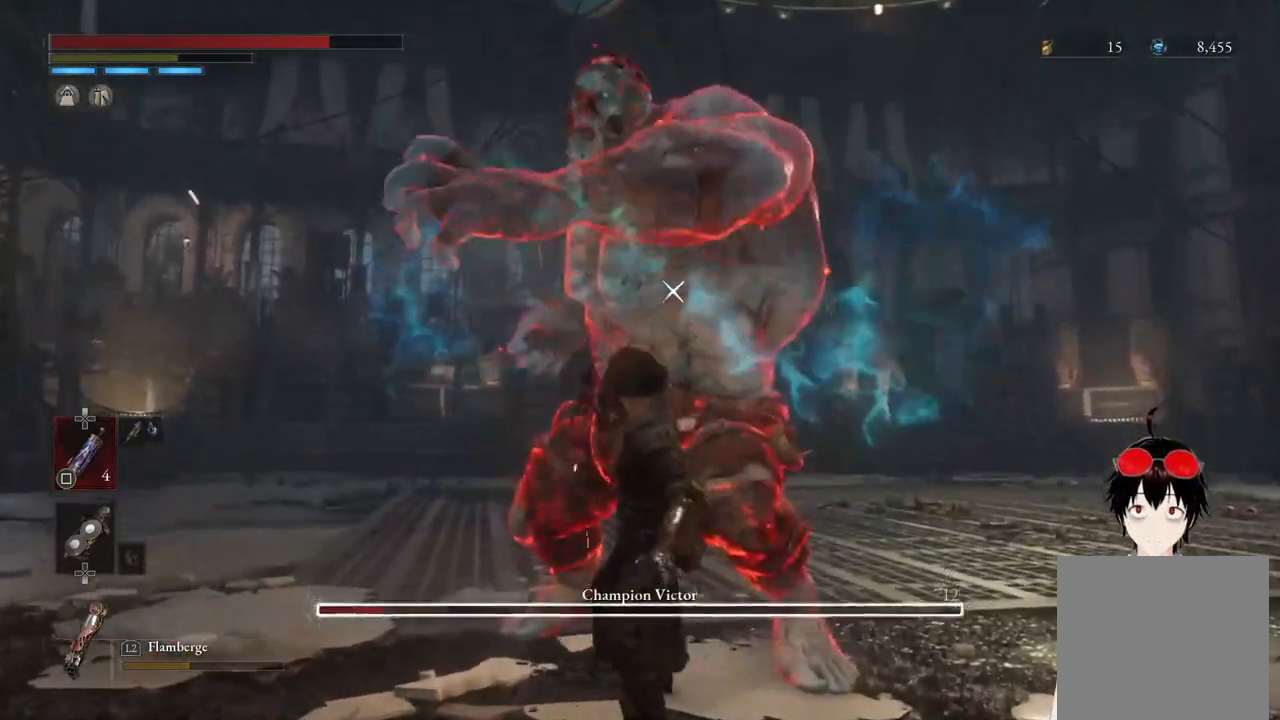
{"buttons": [], "left_stick": "down", "right_stick": "center", "events": []}
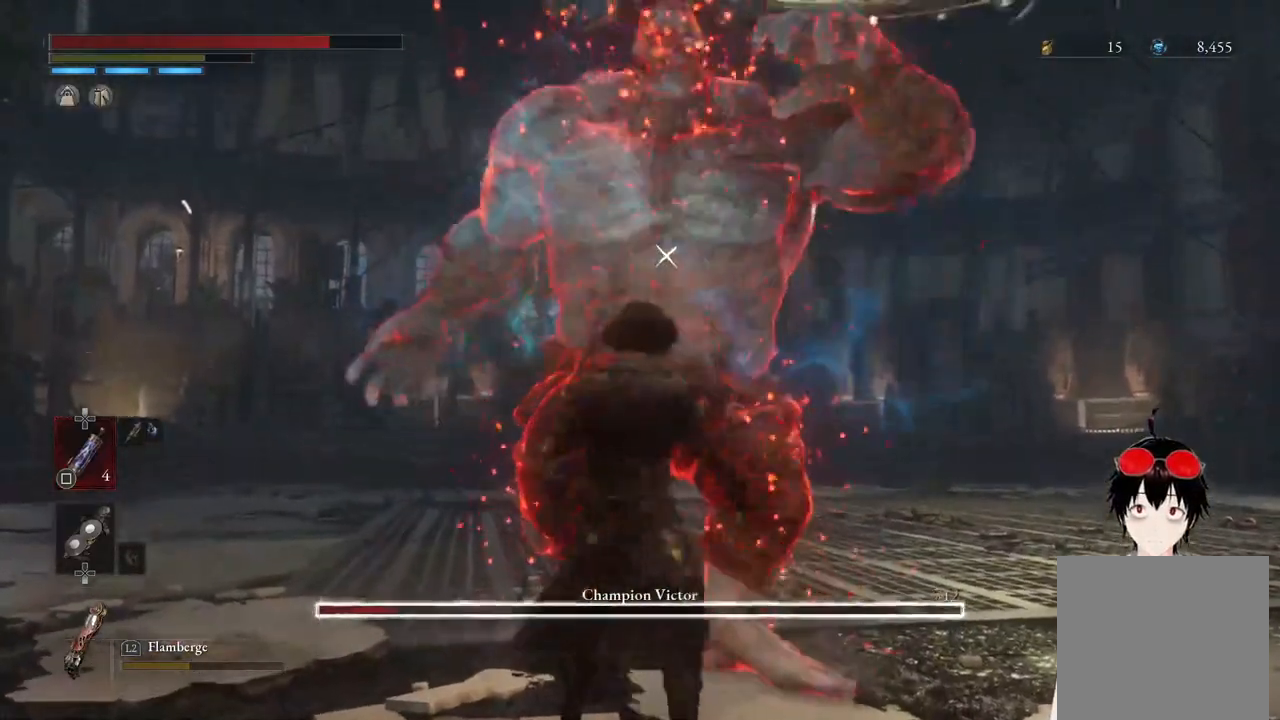
{"buttons": [], "left_stick": "down-right", "right_stick": "center", "events": [[233, "left_stick", "down-right"]]}
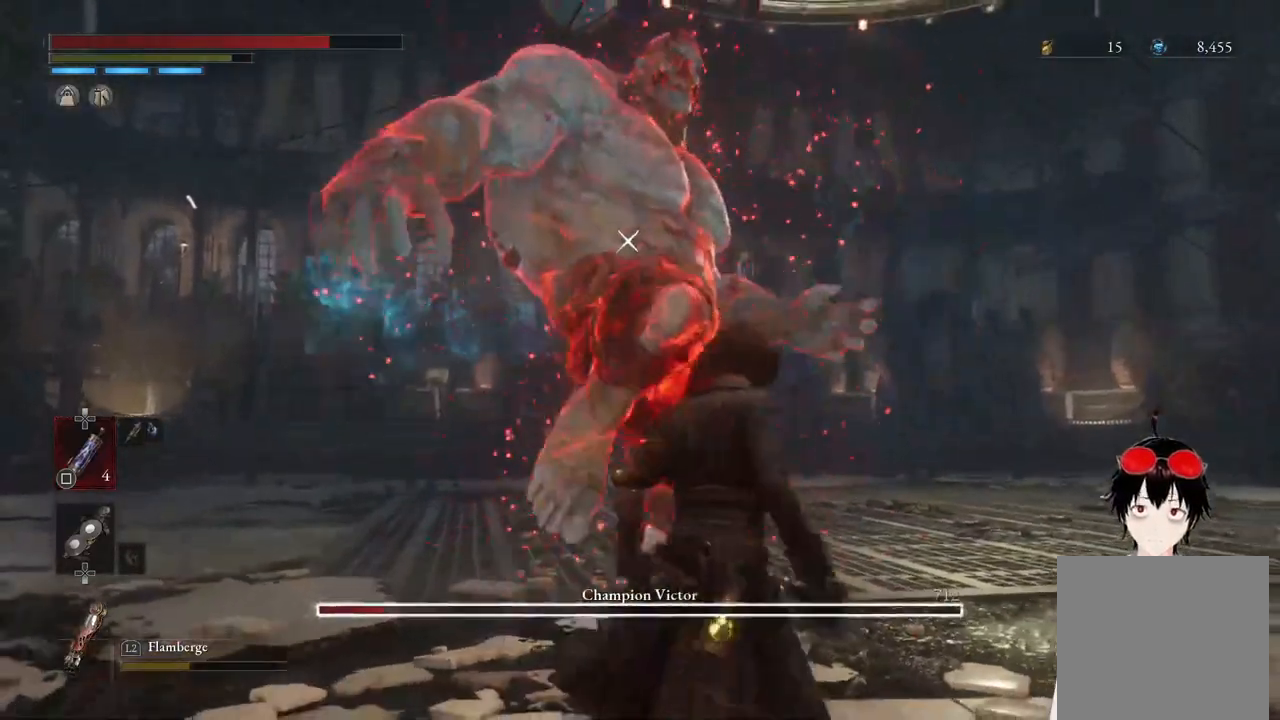
{"buttons": ["L1"], "left_stick": "up", "right_stick": "center", "events": [[17, "left_stick", "down"], [317, "left_stick", "center"], [417, "L1", "down"], [417, "left_stick", "up"]]}
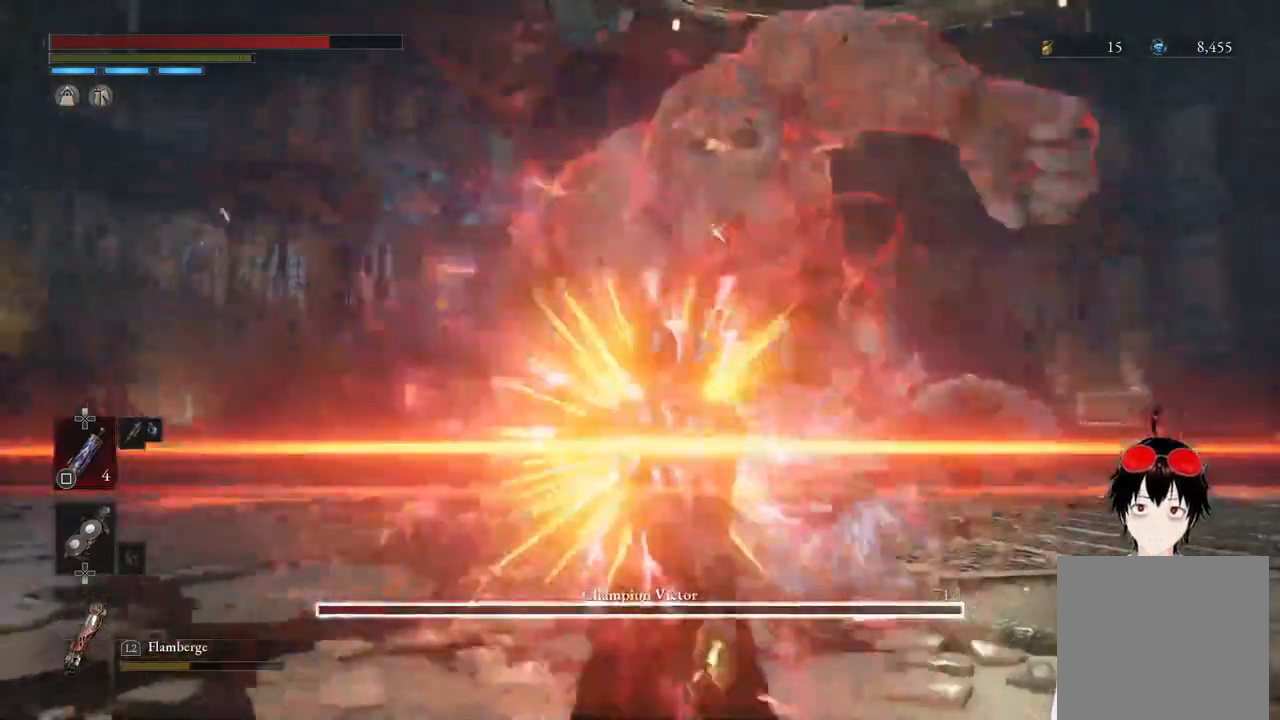
{"buttons": ["R2"], "left_stick": "up", "right_stick": "center", "events": [[183, "L1", "up"], [233, "R2", "down"]]}
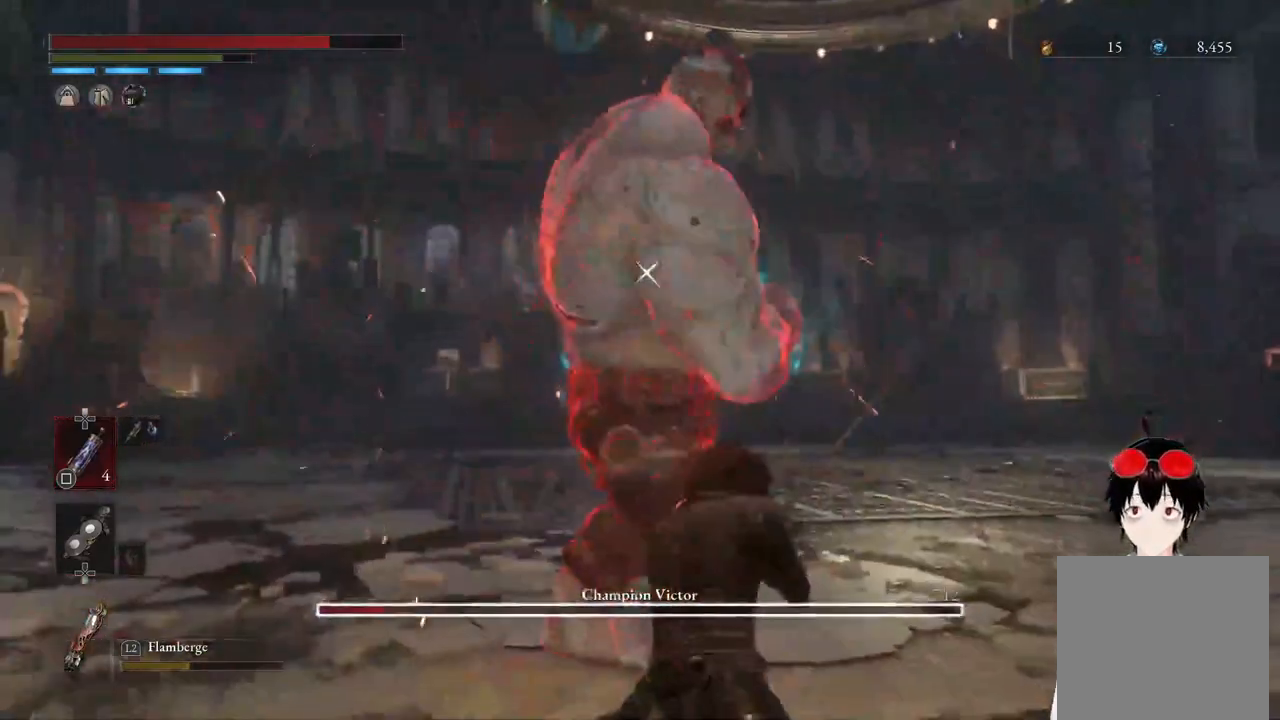
{"buttons": ["R2"], "left_stick": "up", "right_stick": "center", "events": []}
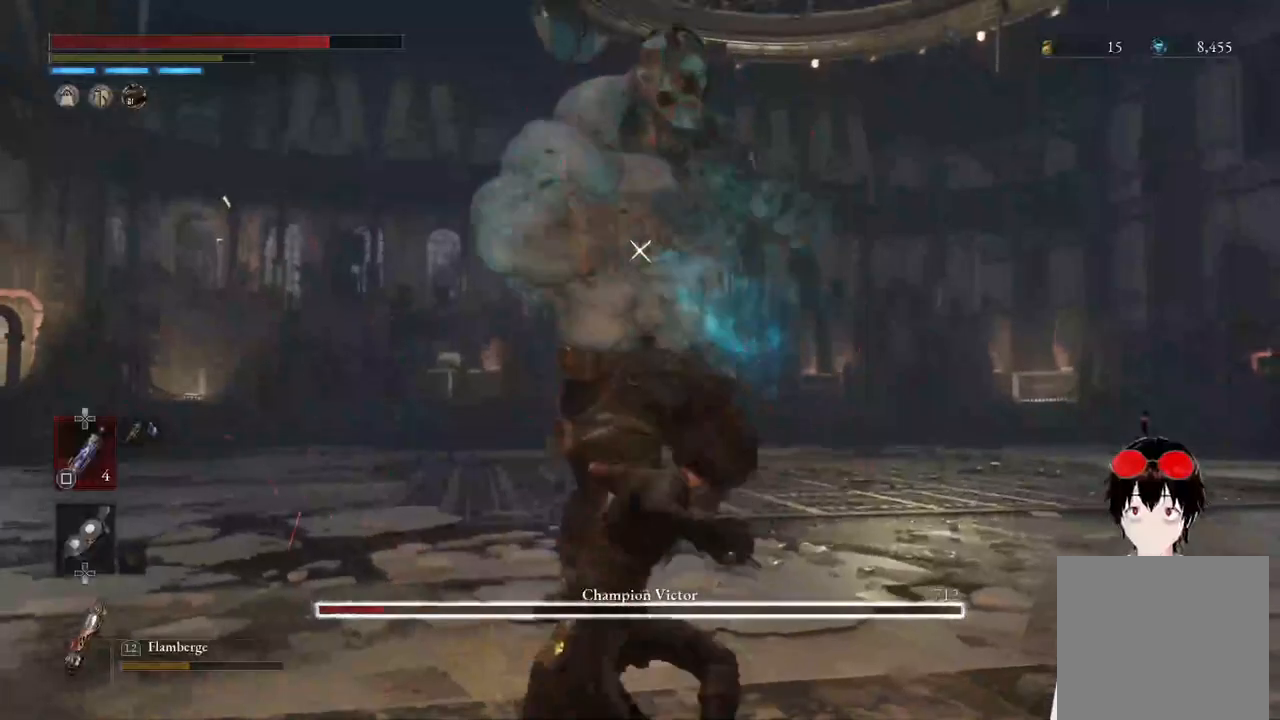
{"buttons": ["R2"], "left_stick": "up", "right_stick": "center", "events": []}
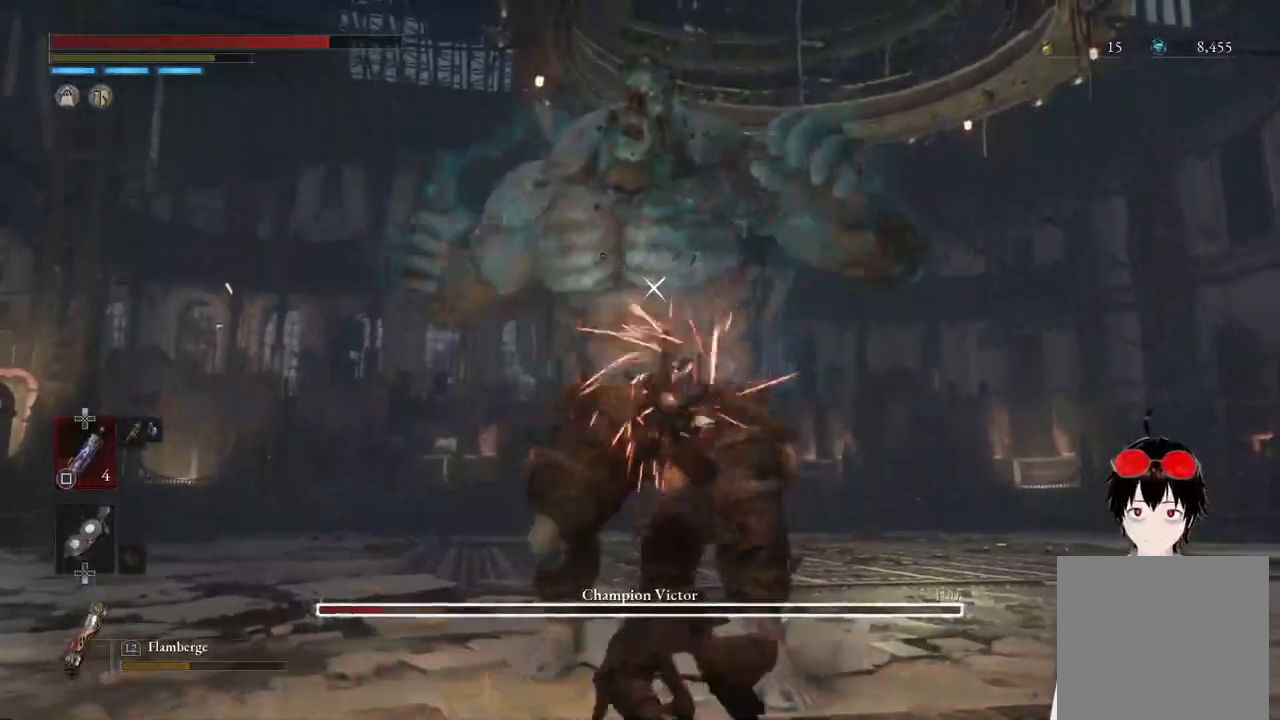
{"buttons": ["R2"], "left_stick": "up", "right_stick": "center", "events": []}
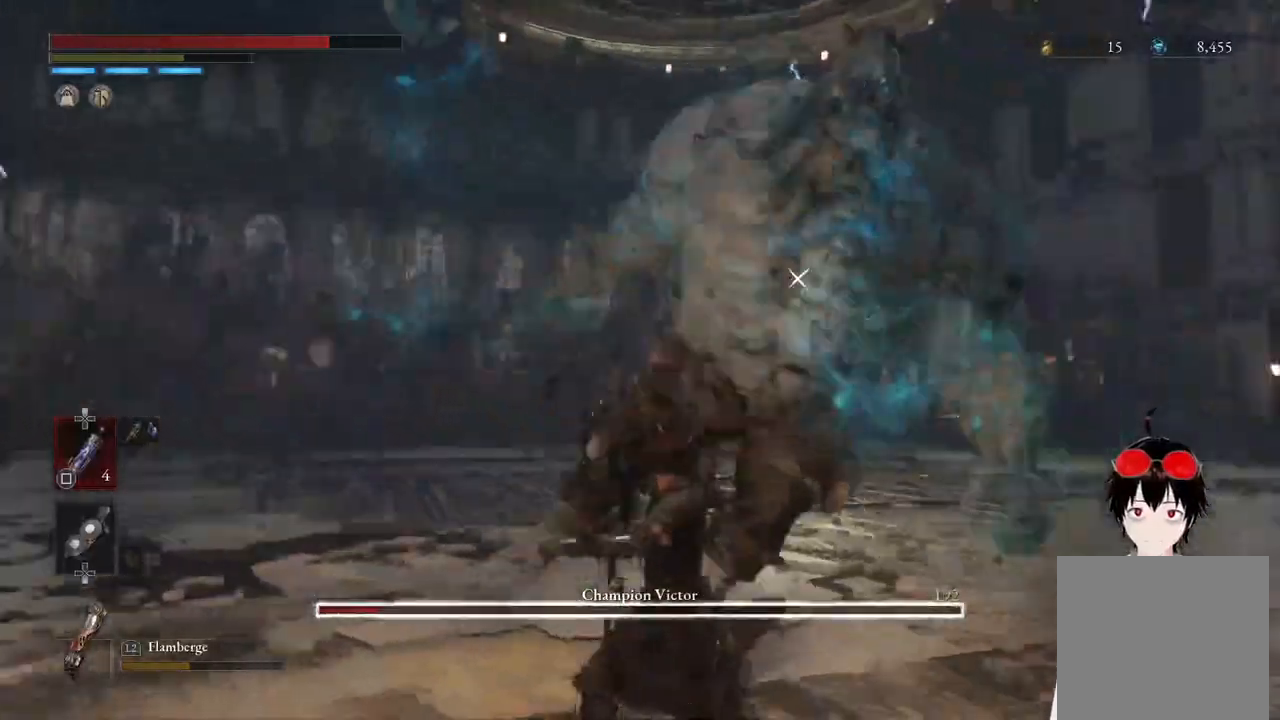
{"buttons": ["R2"], "left_stick": "up-right", "right_stick": "center", "events": [[317, "left_stick", "up-right"]]}
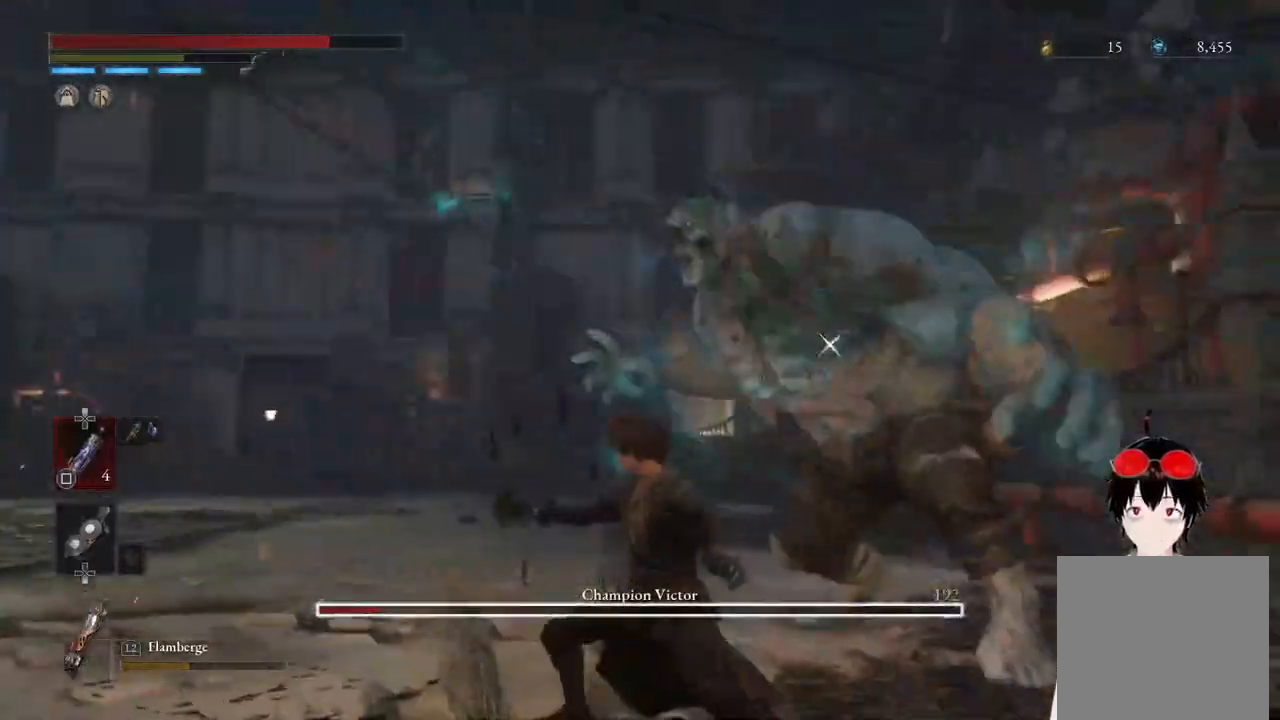
{"buttons": [], "left_stick": "down", "right_stick": "center", "events": [[33, "R2", "up"], [50, "left_stick", "right"], [217, "left_stick", "up-right"], [417, "left_stick", "down"]]}
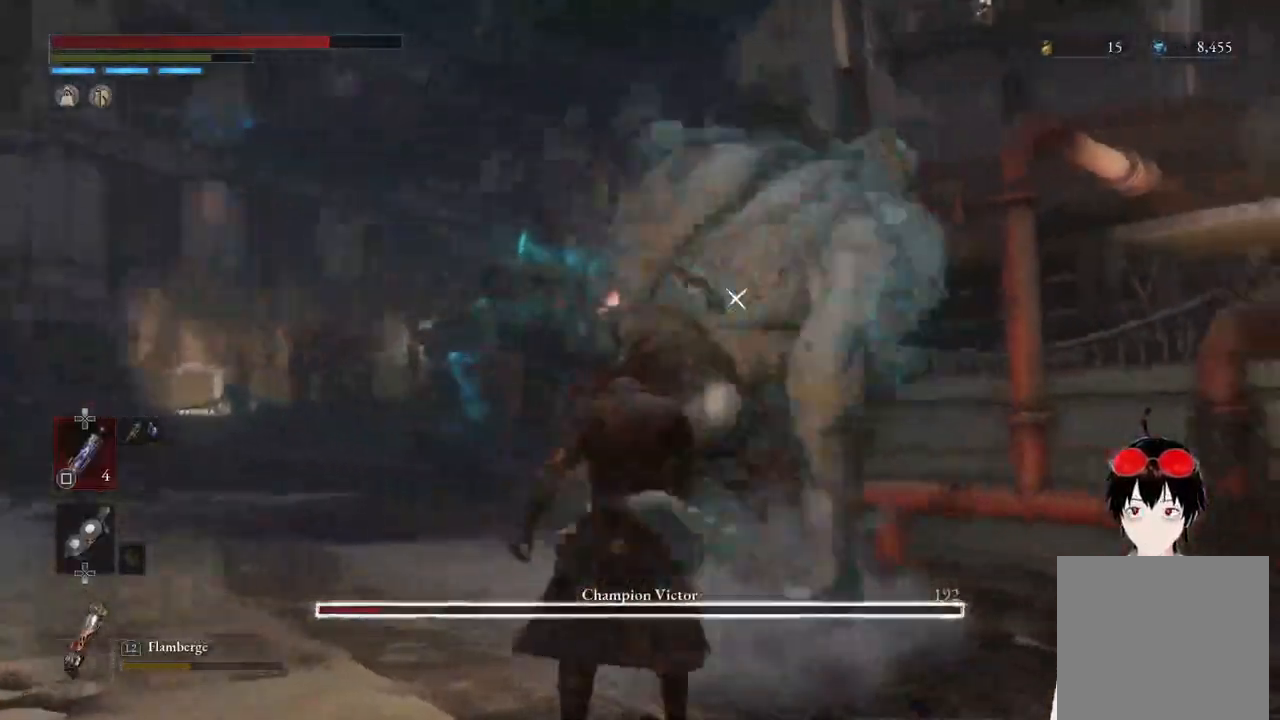
{"buttons": ["L1"], "left_stick": "down-right", "right_stick": "center", "events": [[233, "left_stick", "down-right"], [250, "L1", "down"]]}
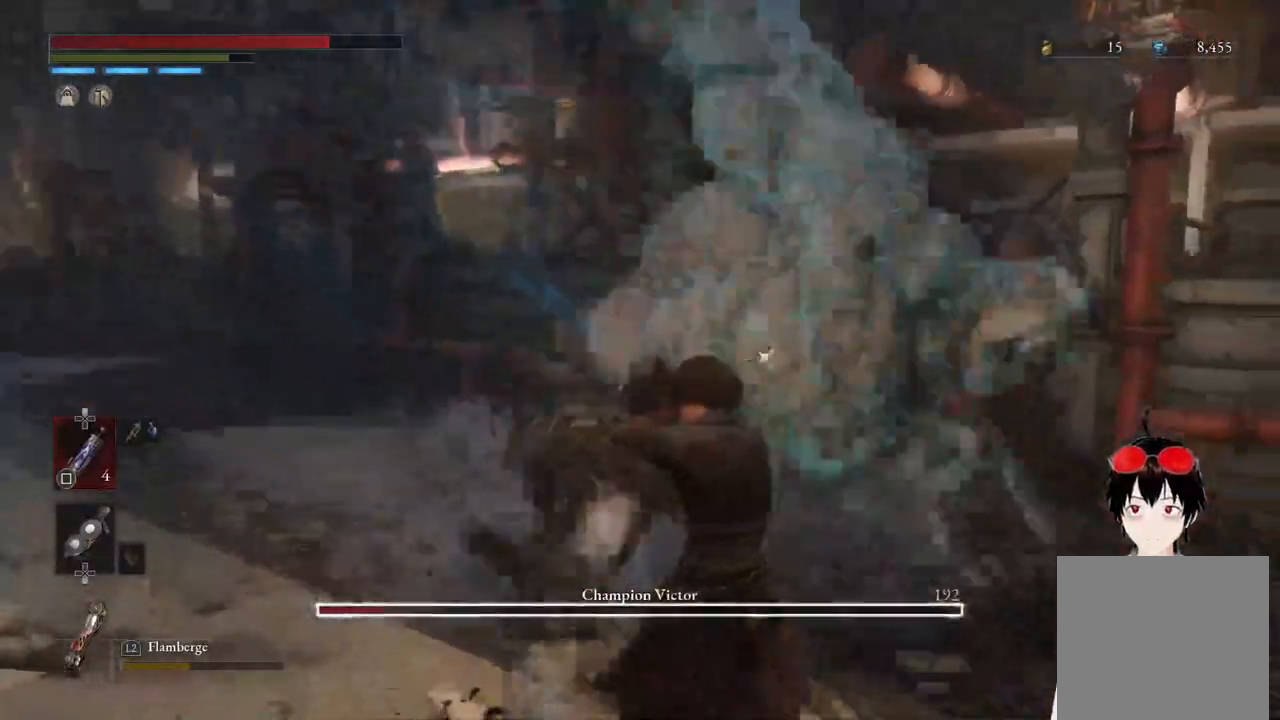
{"buttons": [], "left_stick": "center", "right_stick": "center", "events": [[117, "left_stick", "down-left"], [250, "L1", "up"], [400, "left_stick", "center"]]}
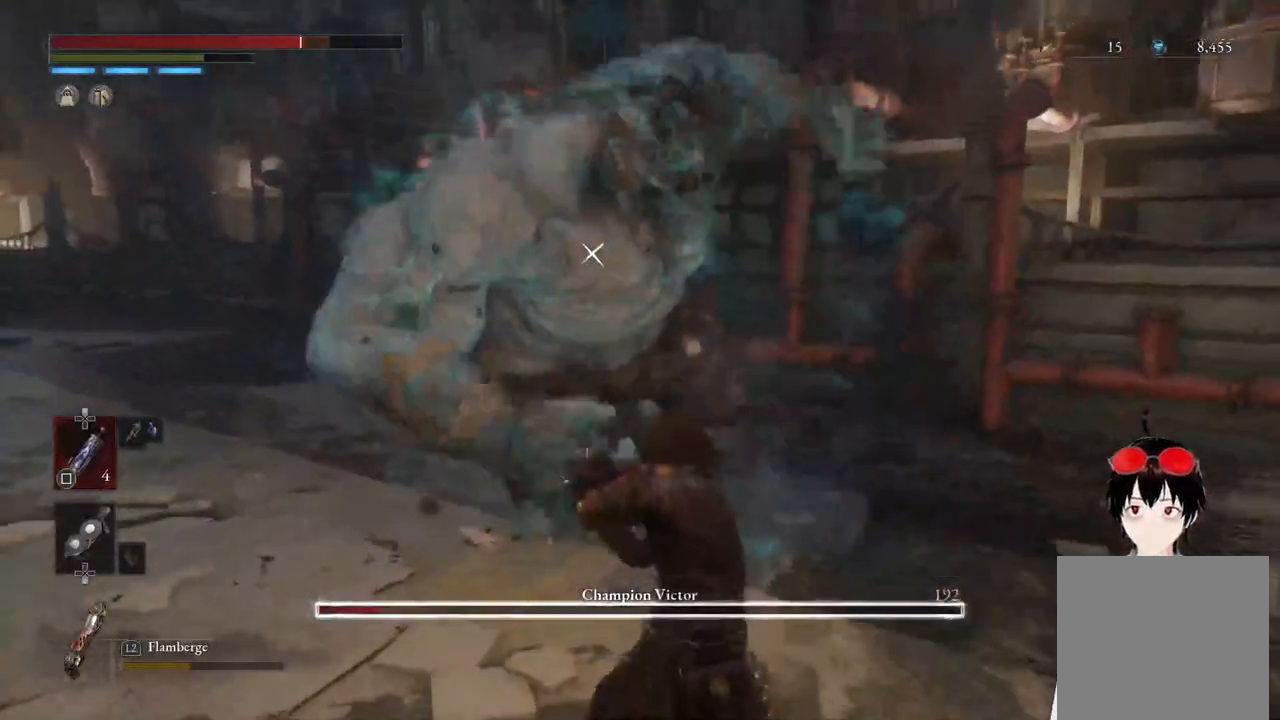
{"buttons": [], "left_stick": "left", "right_stick": "center", "events": [[17, "left_stick", "down-left"], [217, "left_stick", "down"], [233, "L1", "down"], [483, "L1", "up"], [483, "left_stick", "left"]]}
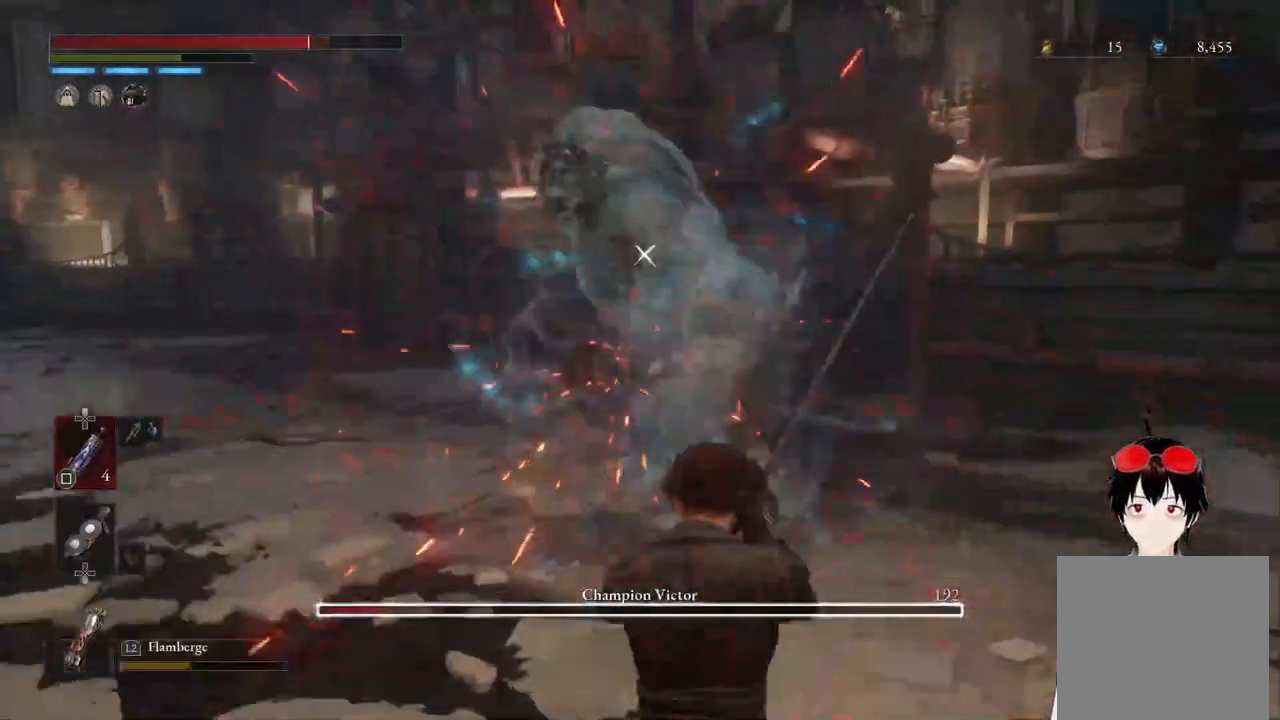
{"buttons": ["R2"], "left_stick": "up", "right_stick": "center", "events": [[17, "left_stick", "down"], [33, "left_stick", "up"], [100, "R2", "down"]]}
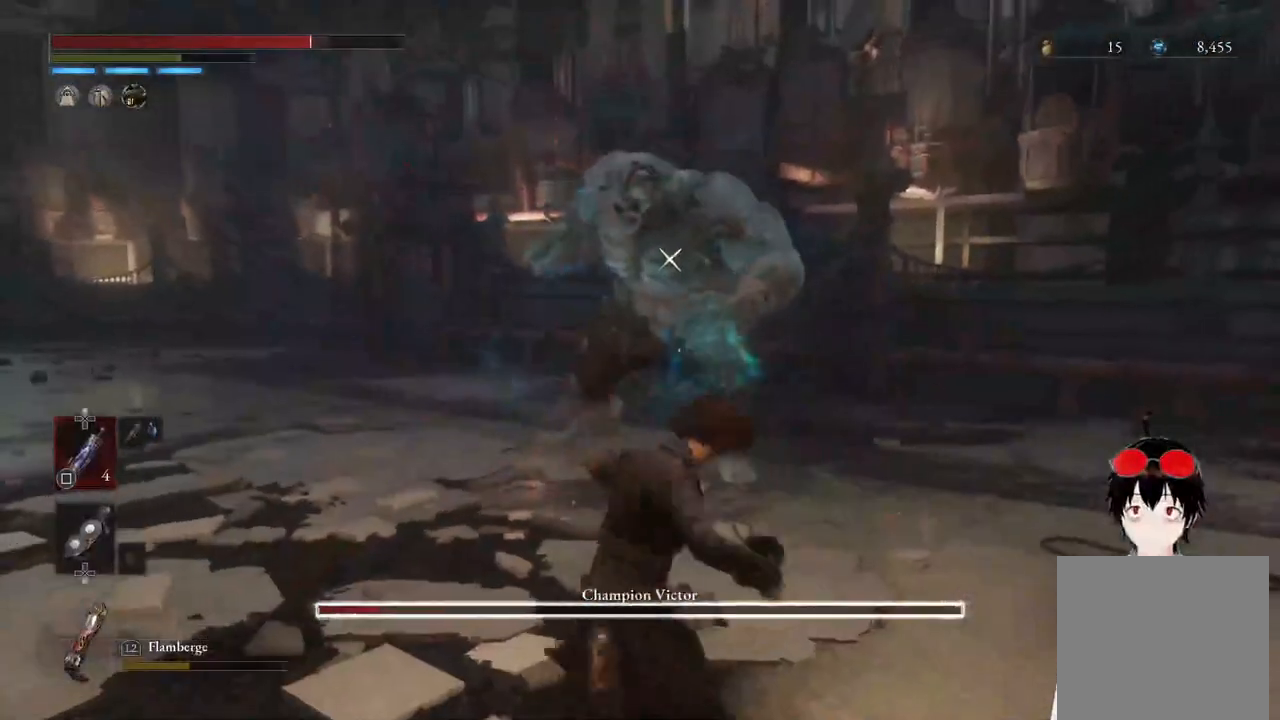
{"buttons": ["R2"], "left_stick": "up", "right_stick": "center", "events": []}
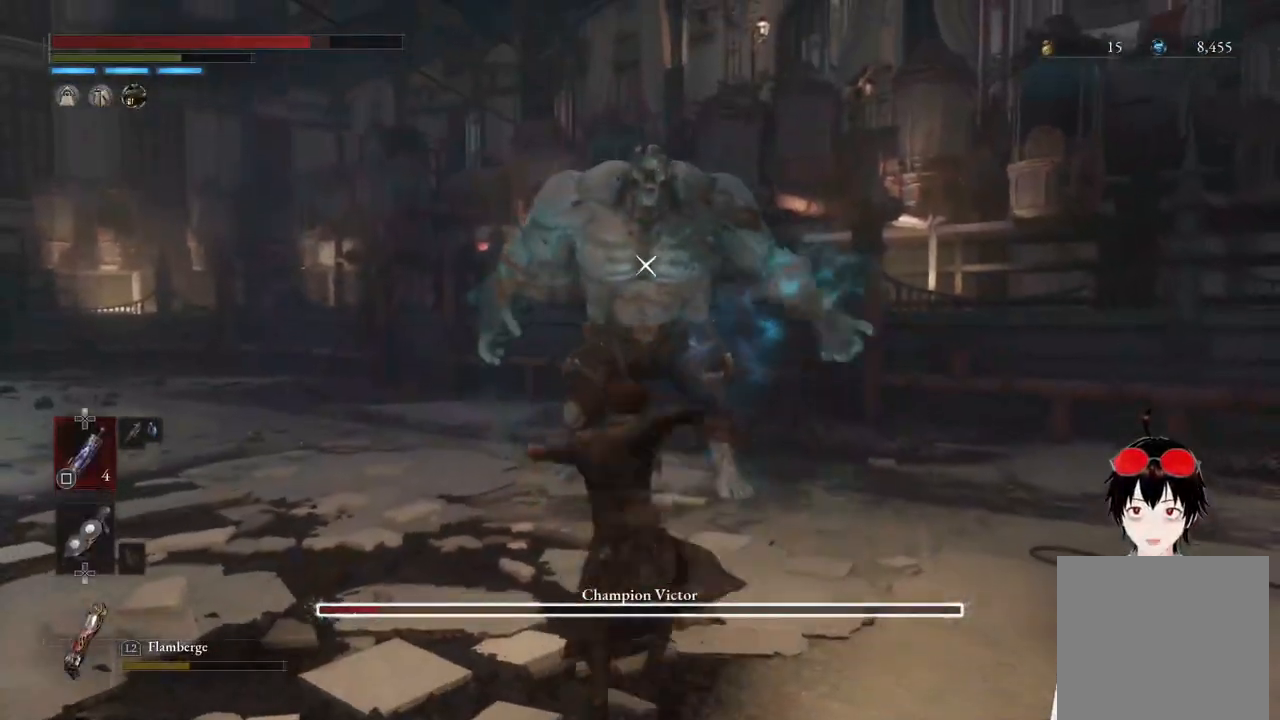
{"buttons": ["R2"], "left_stick": "up", "right_stick": "center", "events": []}
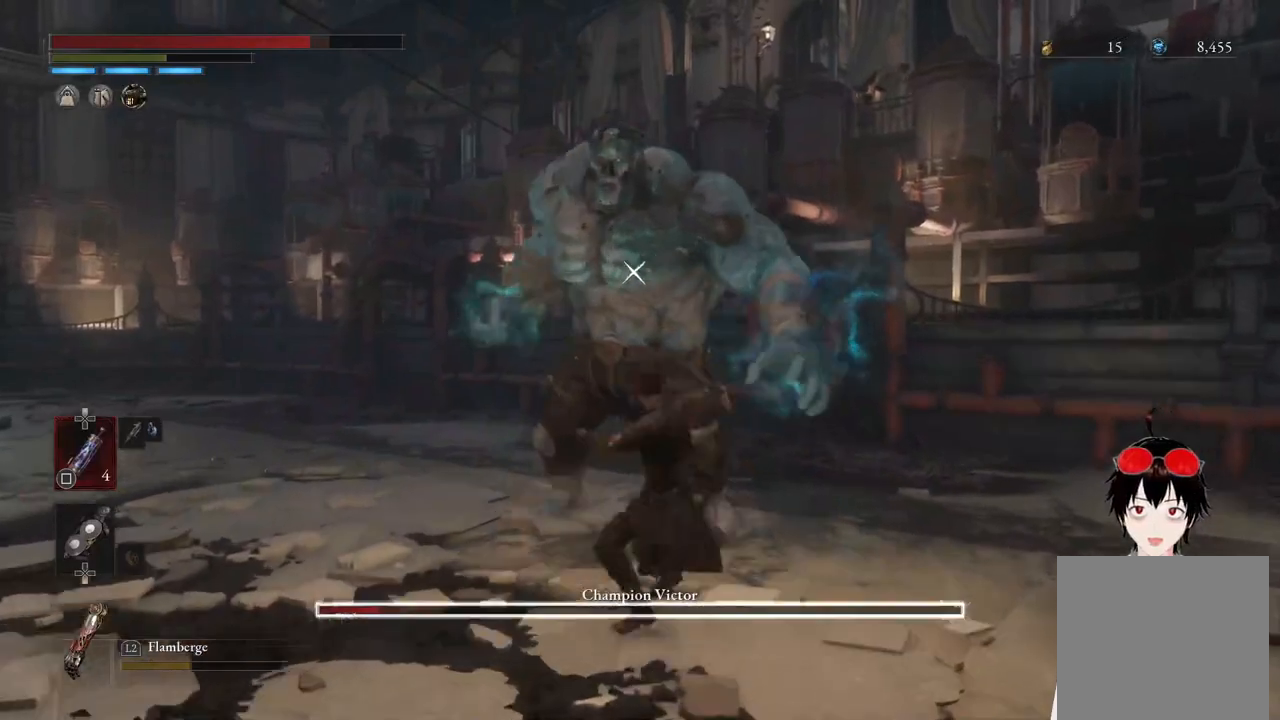
{"buttons": [], "left_stick": "center", "right_stick": "center", "events": [[383, "R2", "up"], [383, "left_stick", "center"]]}
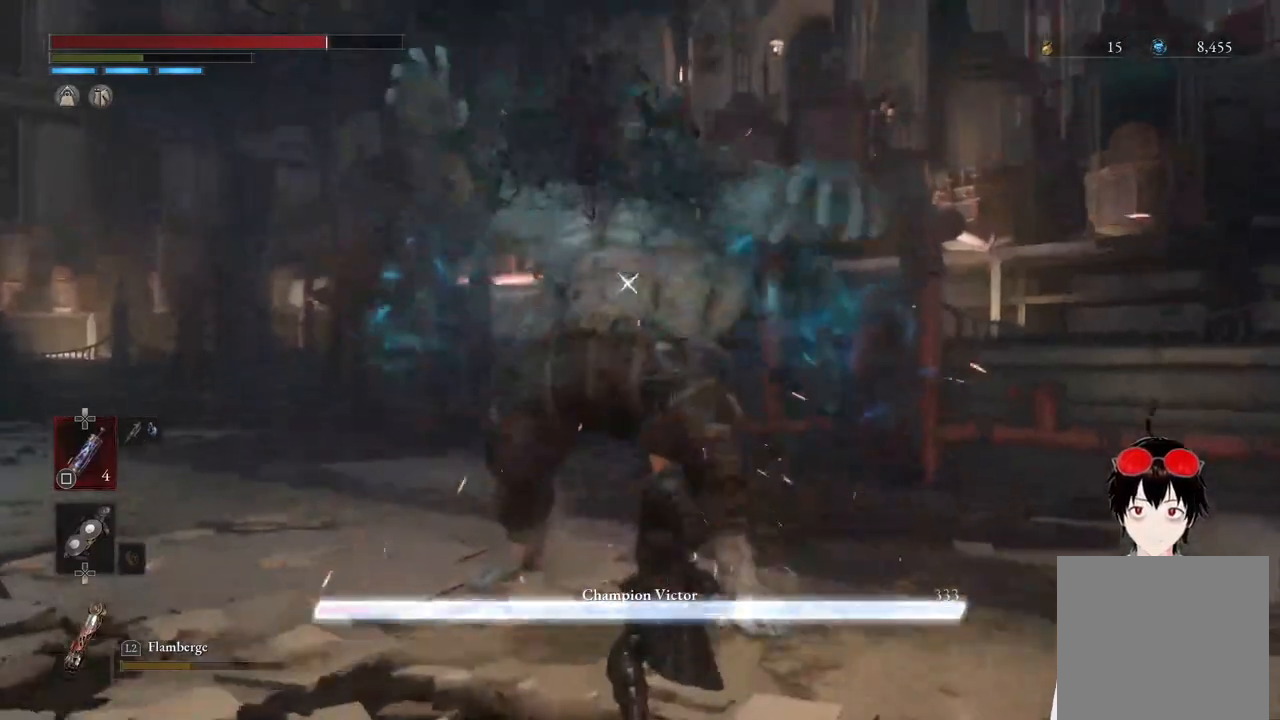
{"buttons": [], "left_stick": "up", "right_stick": "center", "events": [[483, "left_stick", "up"]]}
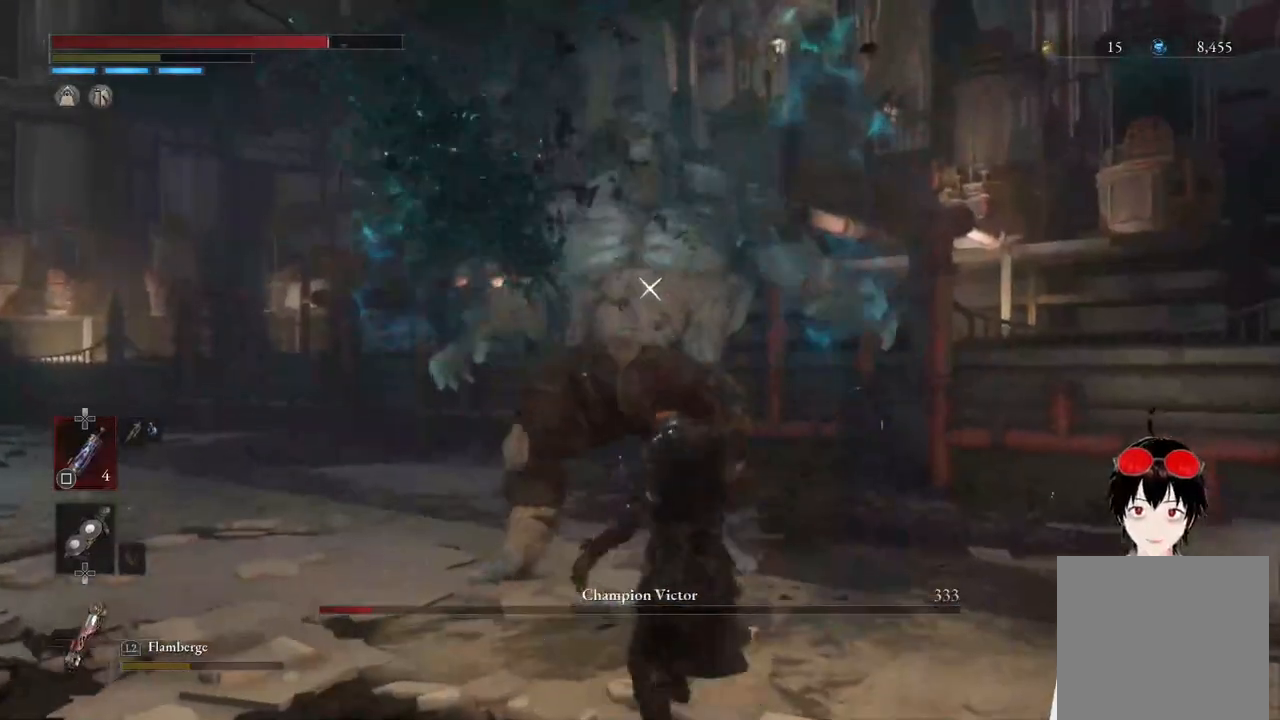
{"buttons": [], "left_stick": "up", "right_stick": "center", "events": []}
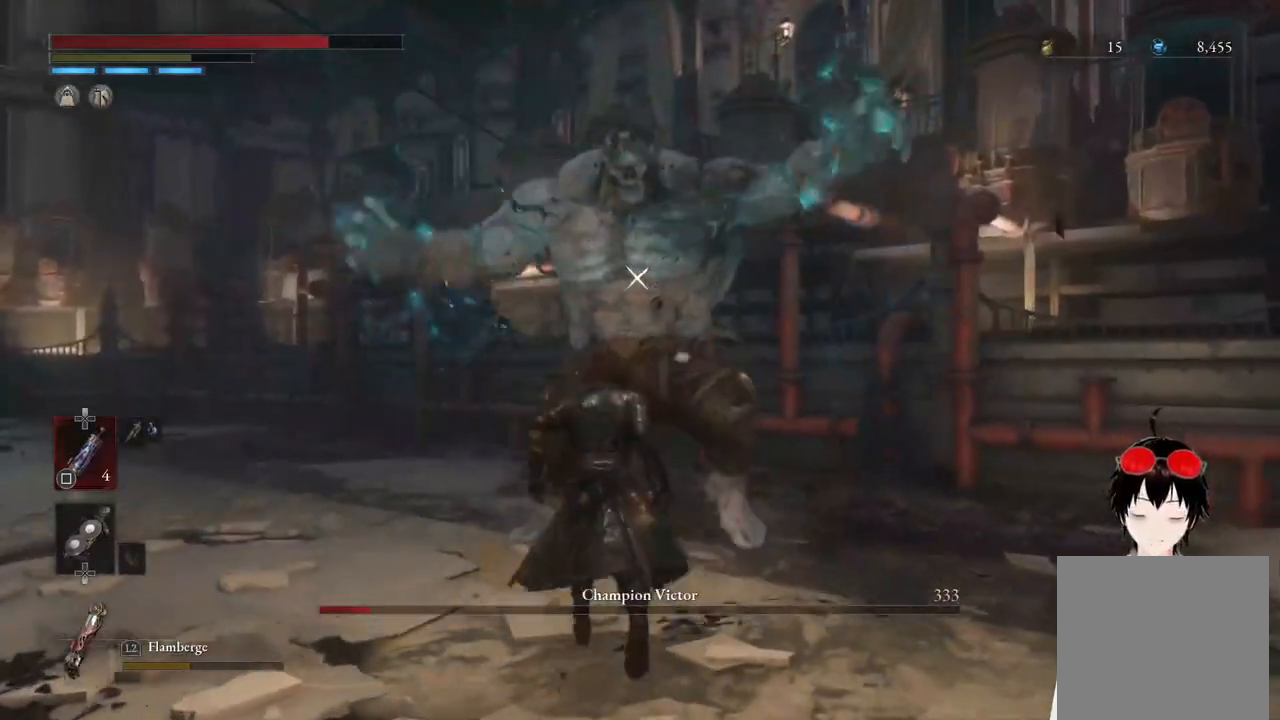
{"buttons": ["L2"], "left_stick": "center", "right_stick": "center", "events": [[200, "L2", "down"], [333, "left_stick", "center"]]}
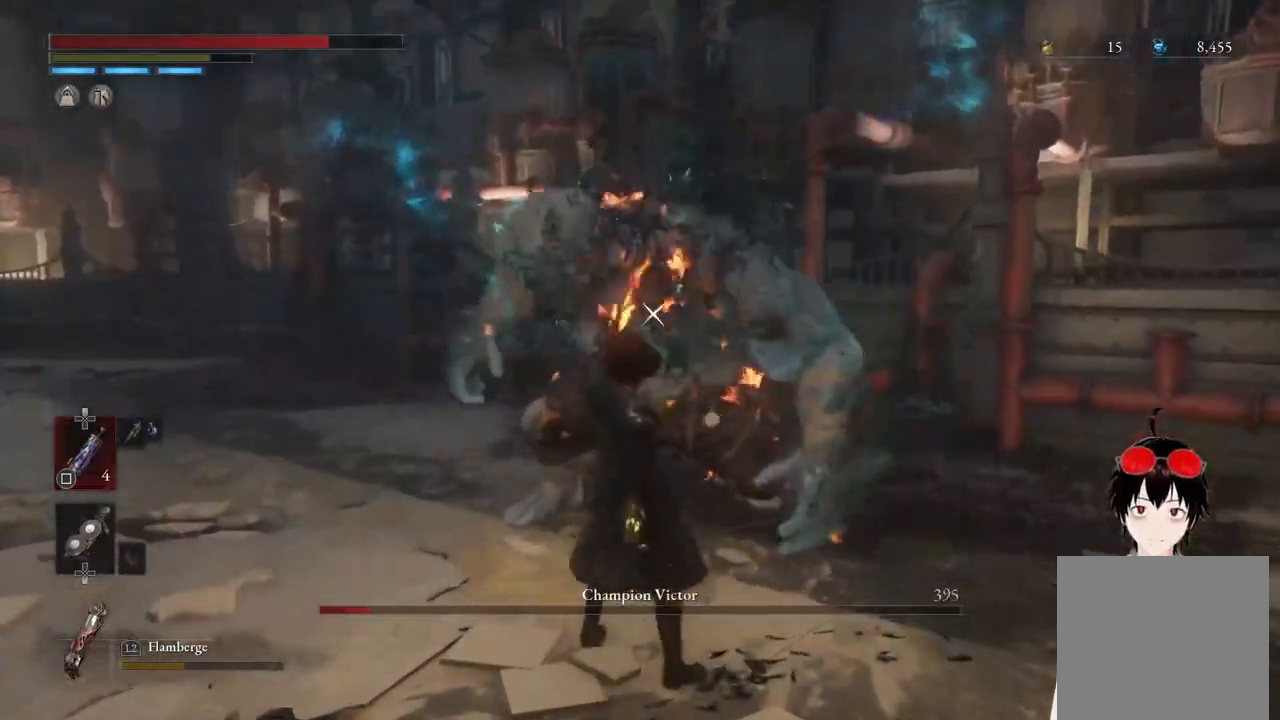
{"buttons": ["L2"], "left_stick": "right", "right_stick": "center", "events": [[500, "left_stick", "right"]]}
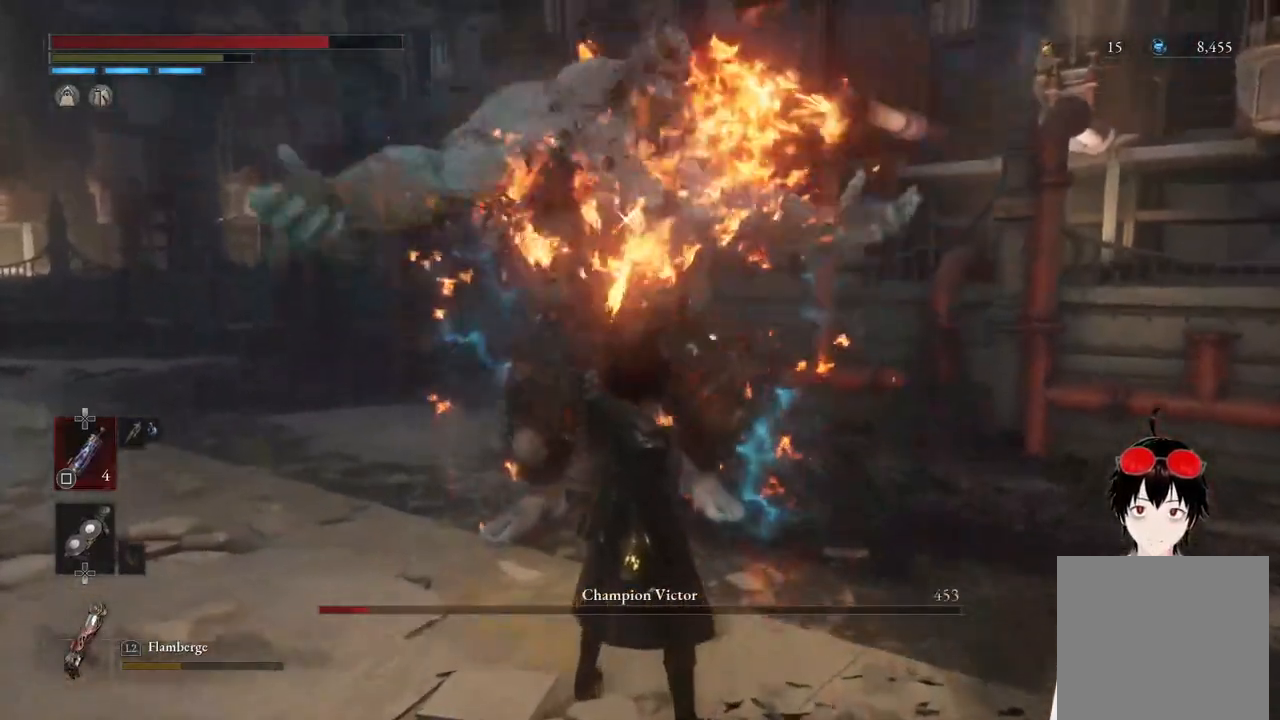
{"buttons": ["L2"], "left_stick": "center", "right_stick": "center", "events": [[83, "left_stick", "center"]]}
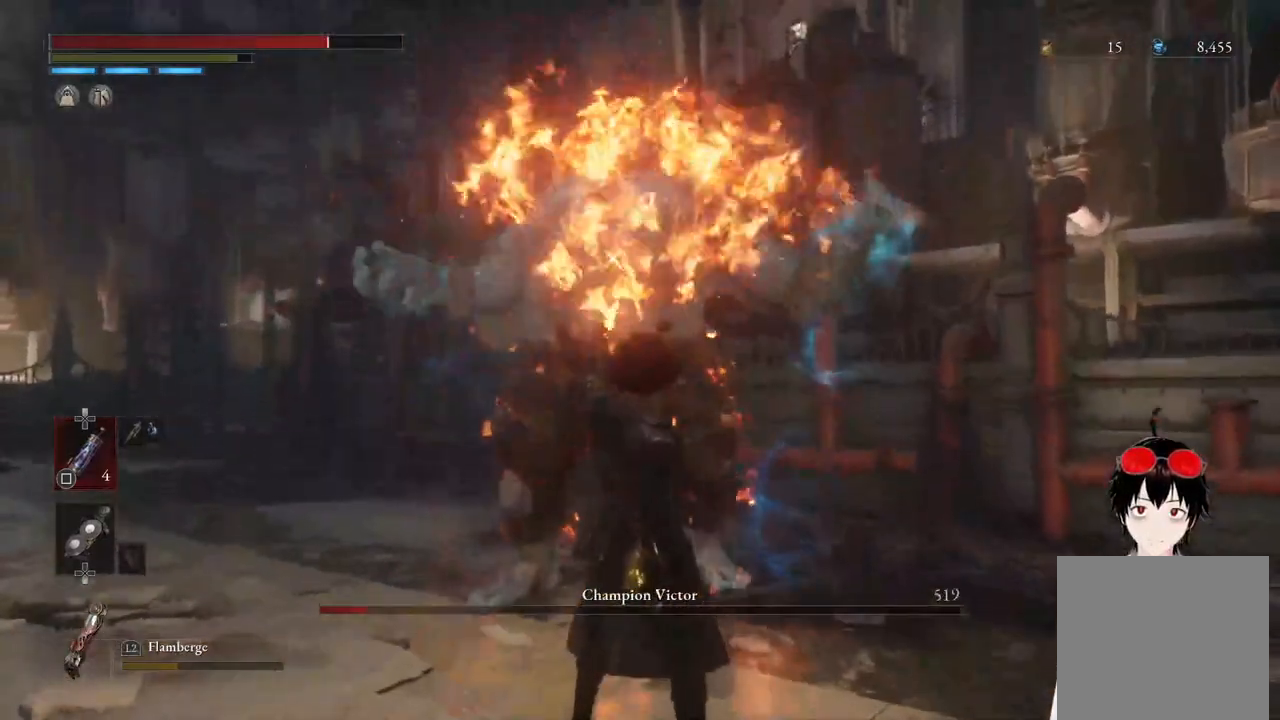
{"buttons": ["L2"], "left_stick": "center", "right_stick": "center", "events": []}
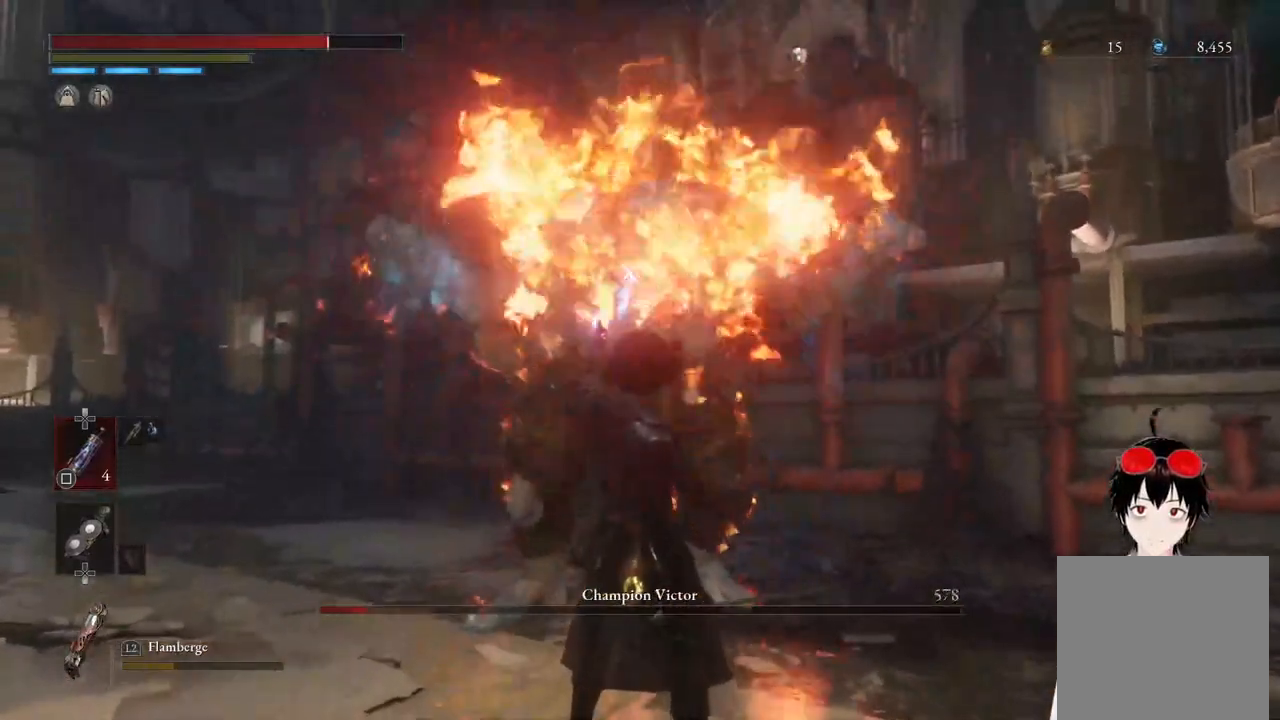
{"buttons": ["L2"], "left_stick": "down", "right_stick": "center", "events": [[250, "left_stick", "down"]]}
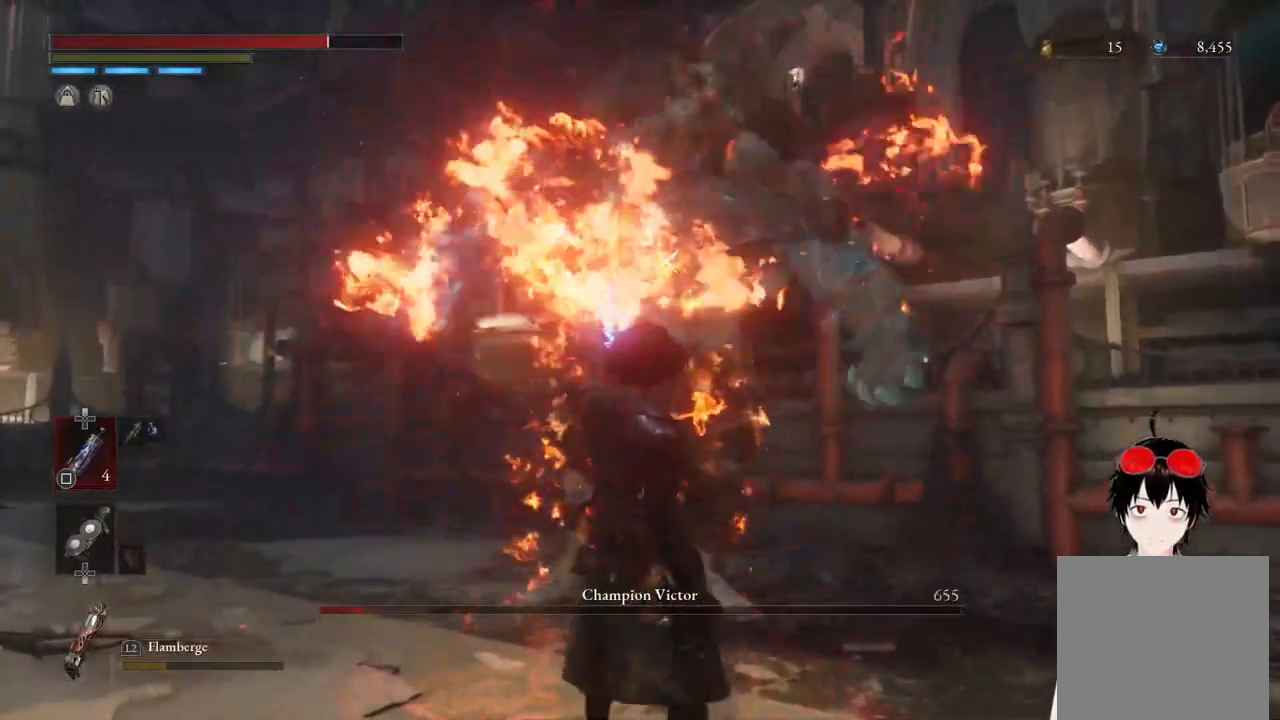
{"buttons": [], "left_stick": "center", "right_stick": "center", "events": [[33, "CIRCLE", "down"], [167, "CIRCLE", "up"], [283, "L2", "up"], [283, "left_stick", "center"]]}
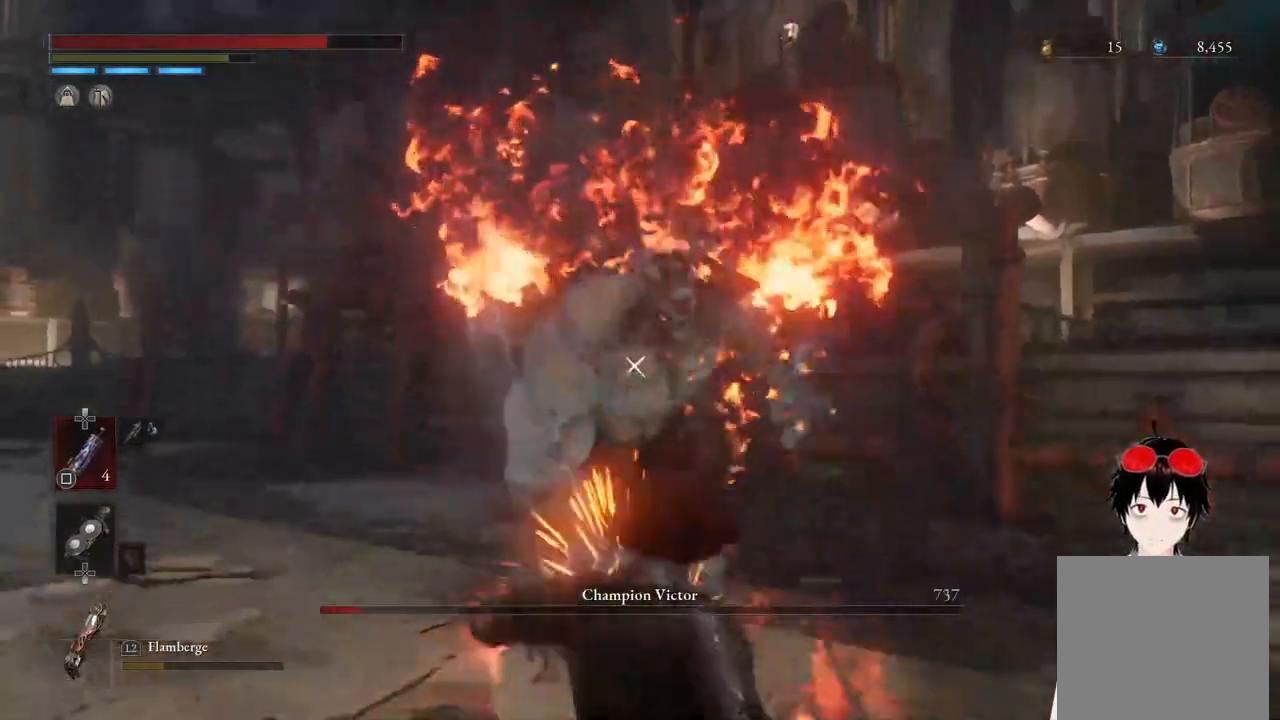
{"buttons": ["CIRCLE"], "left_stick": "up", "right_stick": "center", "events": [[67, "left_stick", "up"], [133, "CIRCLE", "down"]]}